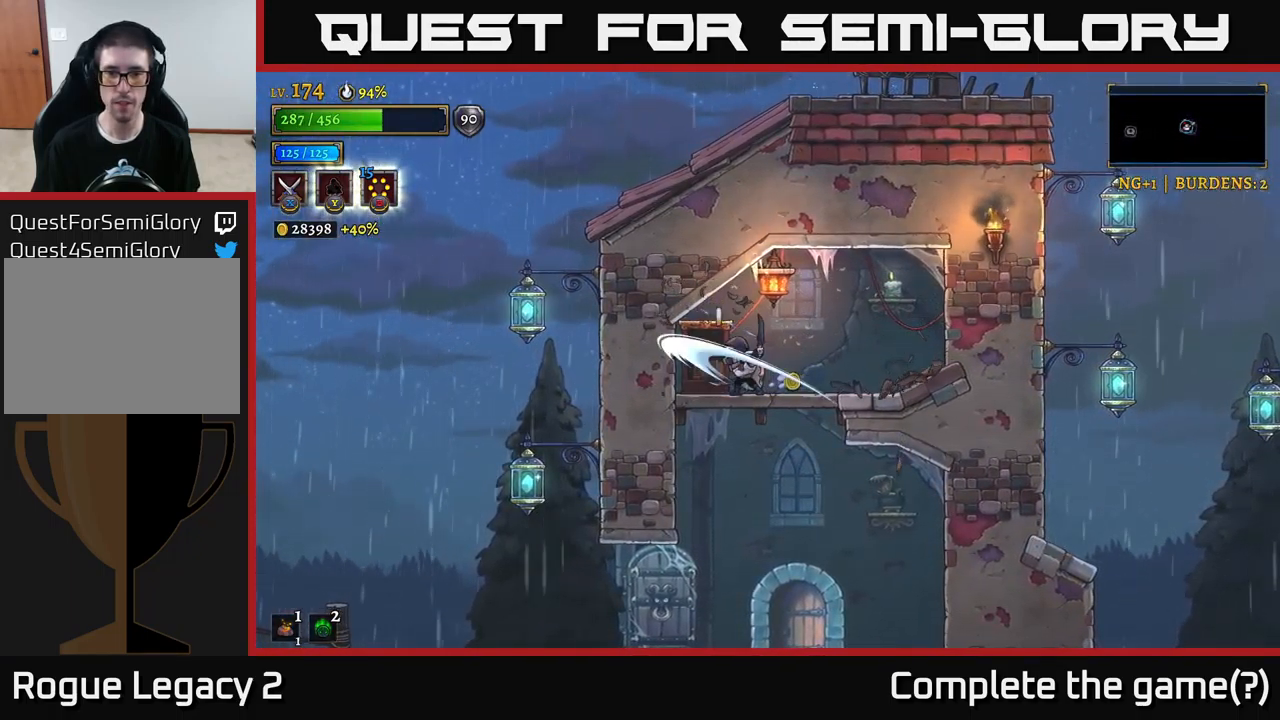
Gameplay with a controller (Xbox layout); each line is a JSON object with the inputs held at the frame after it. "events" lists button and stick changes between this image and that frame as [ms after this image, input, new state], when the widget could be followed in between.
{"buttons": ["A"], "left_stick": "down", "right_stick": "center", "events": [[133, "left_stick", "right"], [300, "left_stick", "left"], [383, "left_stick", "down"], [416, "A", "down"]]}
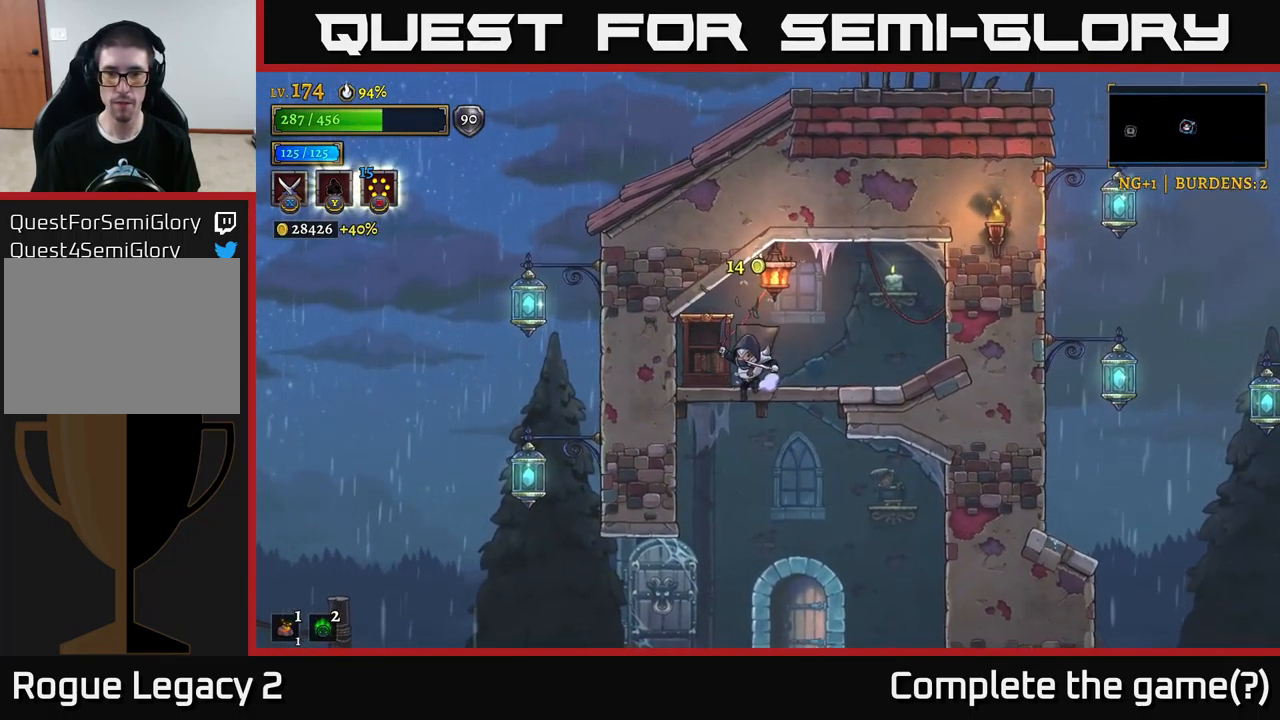
{"buttons": [], "left_stick": "center", "right_stick": "center", "events": [[33, "A", "up"], [100, "left_stick", "center"], [233, "left_stick", "right"], [450, "left_stick", "center"]]}
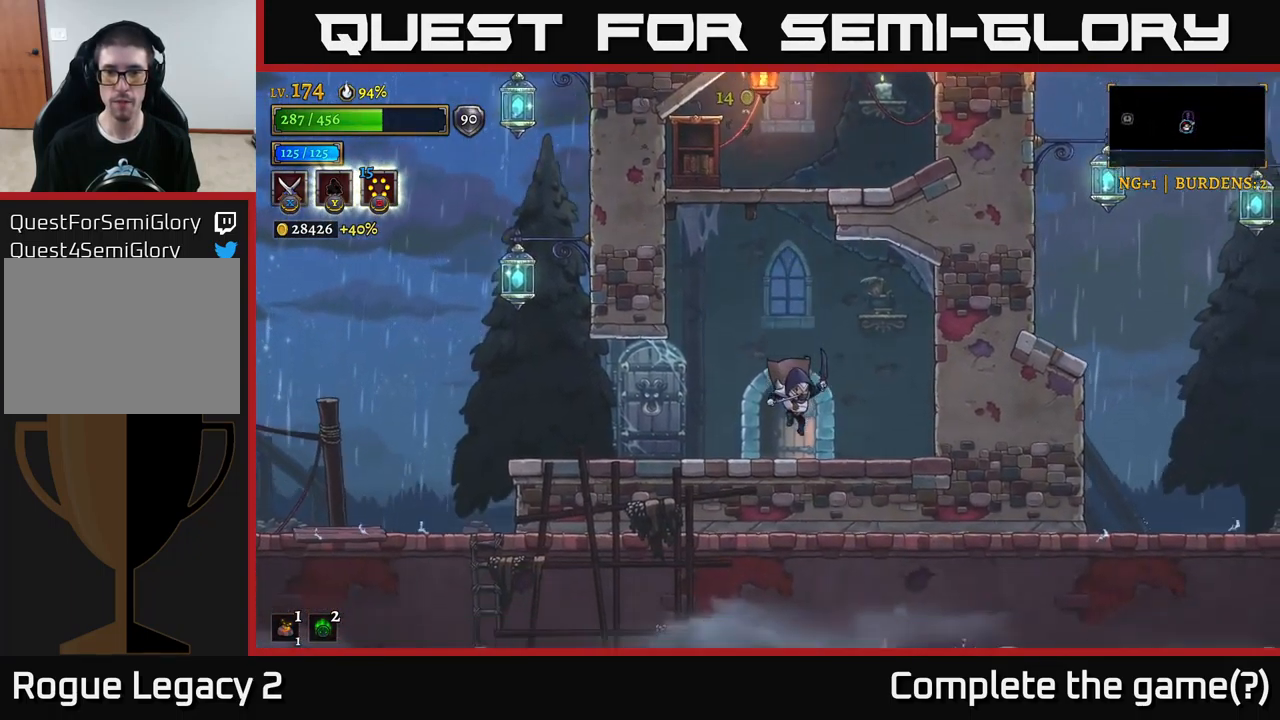
{"buttons": [], "left_stick": "center", "right_stick": "center", "events": [[133, "R1", "down"], [183, "R1", "up"]]}
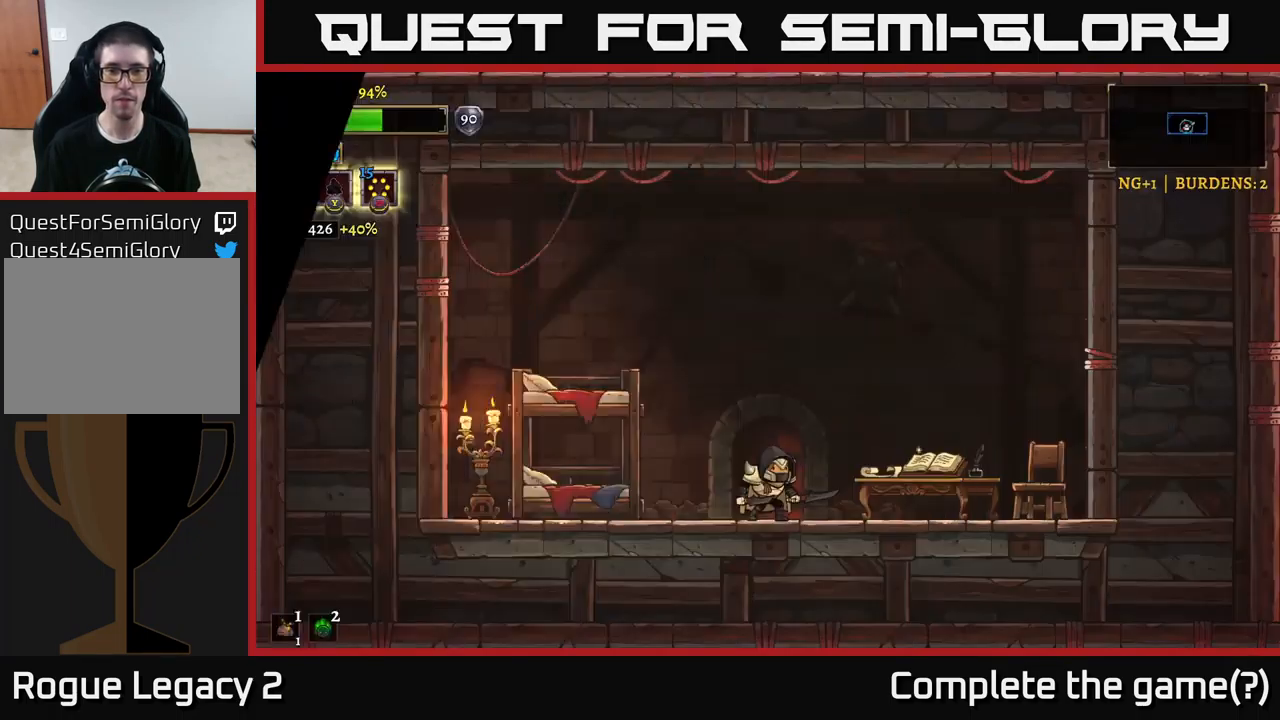
{"buttons": ["X"], "left_stick": "left", "right_stick": "center", "events": [[416, "left_stick", "left"], [432, "X", "down"]]}
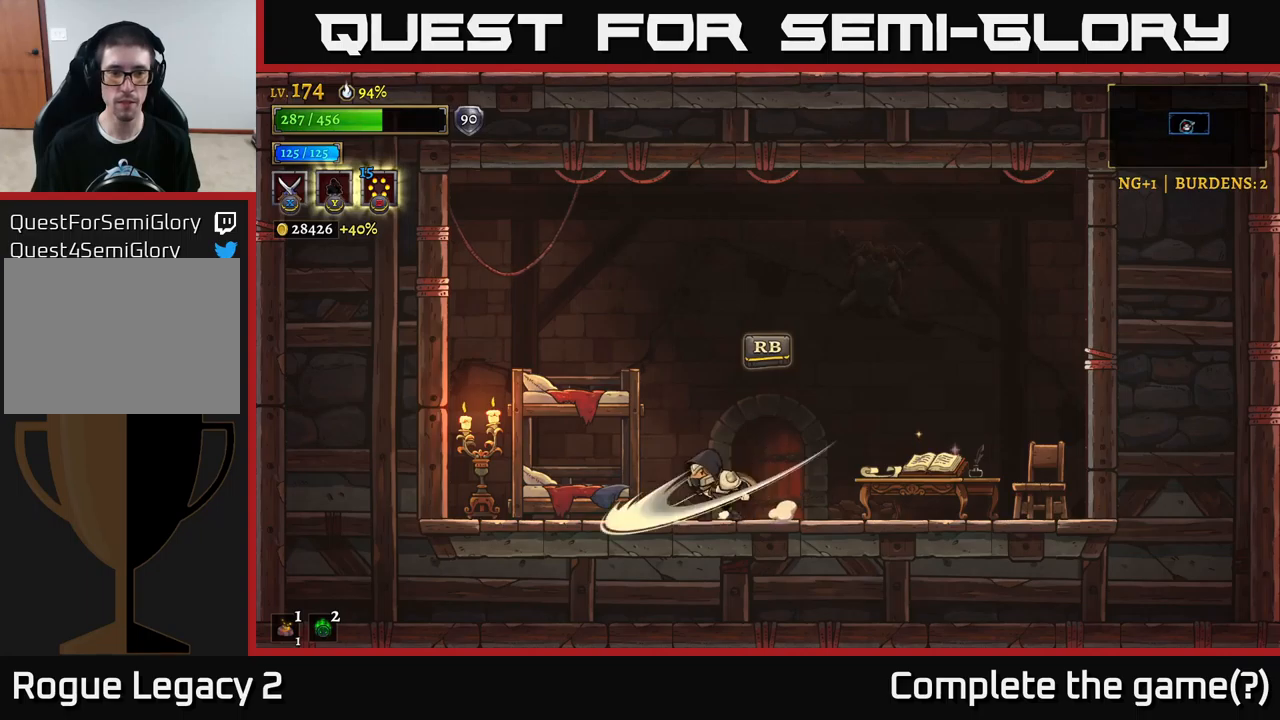
{"buttons": [], "left_stick": "down-left", "right_stick": "center", "events": [[217, "A", "down"], [233, "X", "up"], [333, "A", "up"], [400, "left_stick", "down-left"]]}
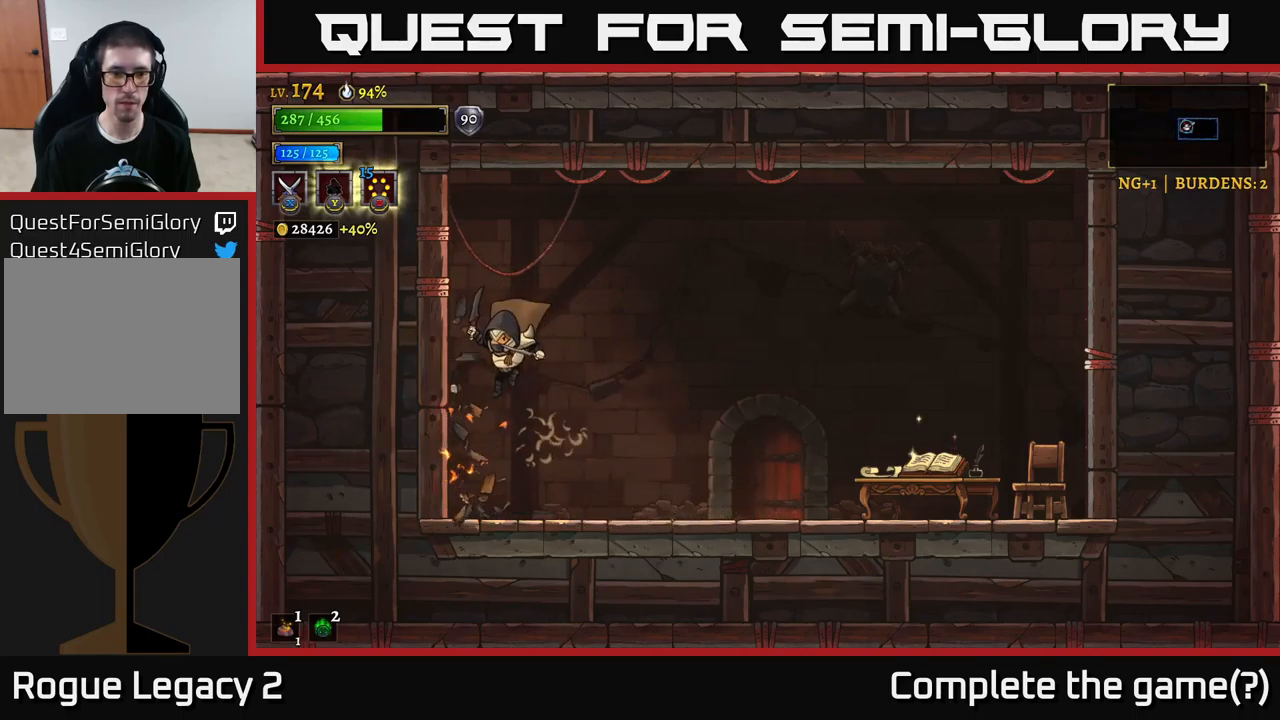
{"buttons": ["X", "R2"], "left_stick": "right", "right_stick": "center", "events": [[200, "left_stick", "right"], [367, "R2", "down"], [450, "X", "down"]]}
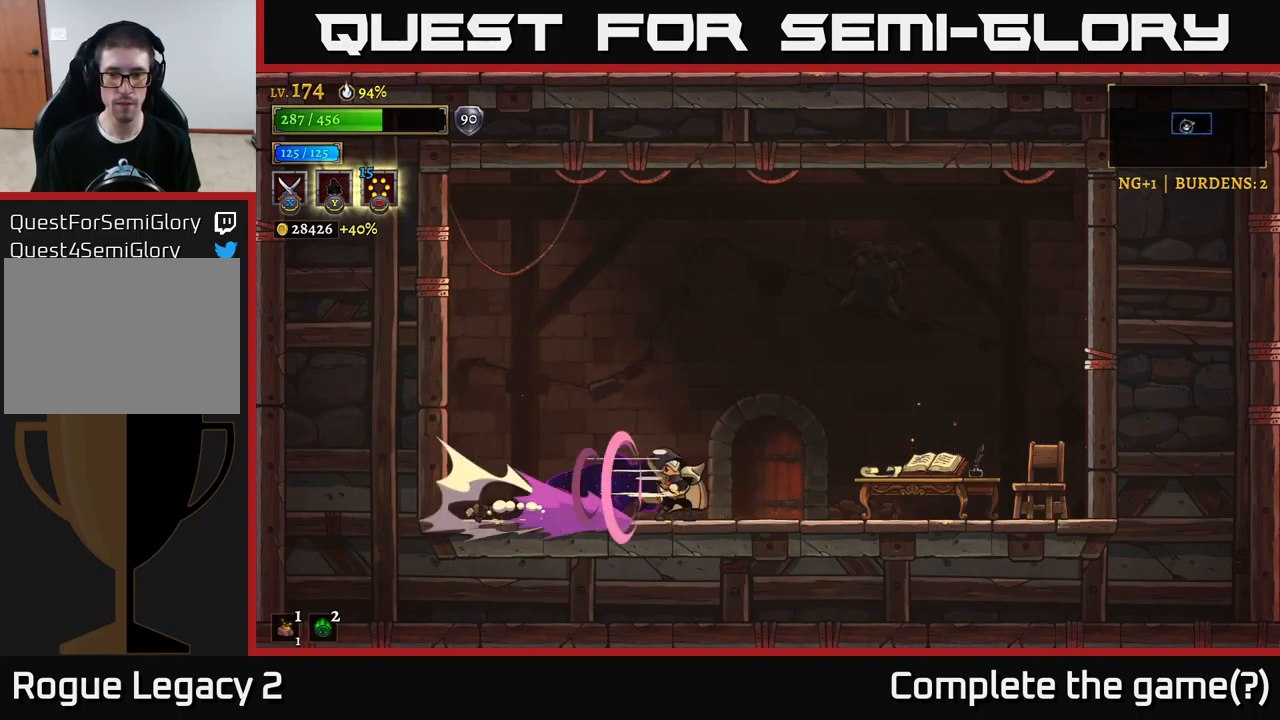
{"buttons": [], "left_stick": "right", "right_stick": "center", "events": [[400, "R2", "up"], [483, "X", "up"]]}
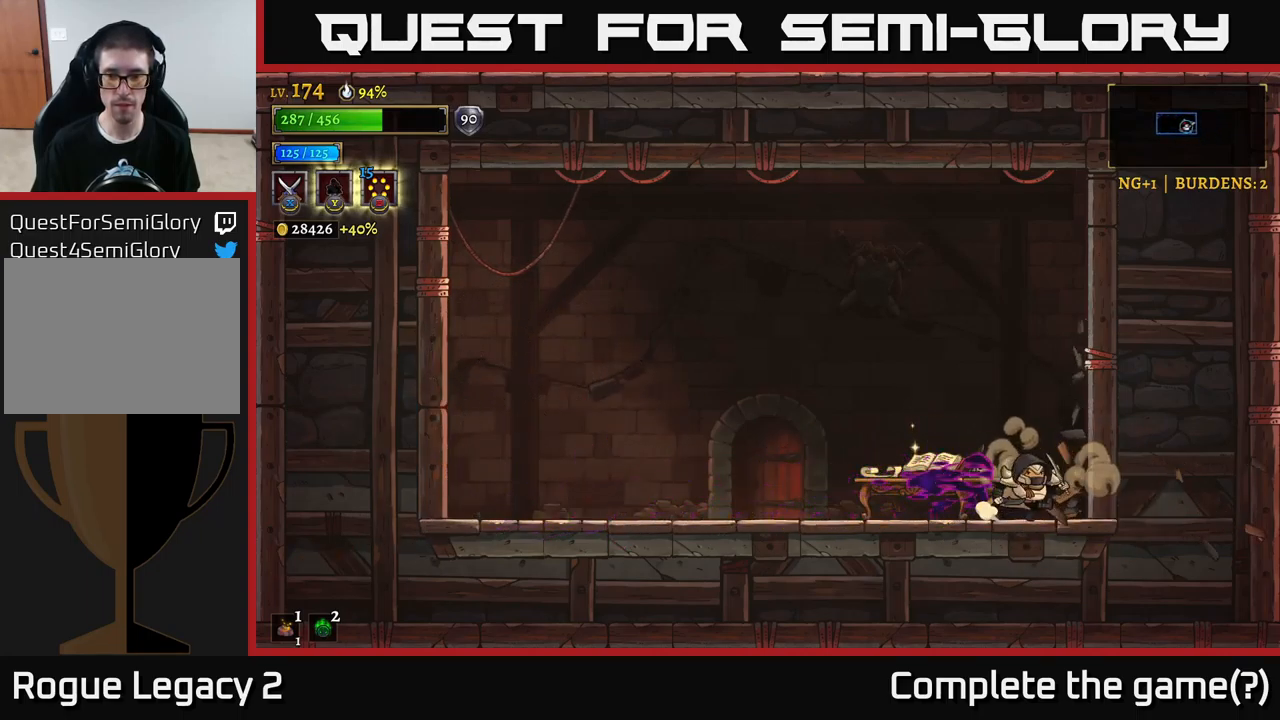
{"buttons": [], "left_stick": "center", "right_stick": "center", "events": [[67, "left_stick", "left"], [200, "R1", "down"], [300, "R1", "up"], [317, "left_stick", "center"]]}
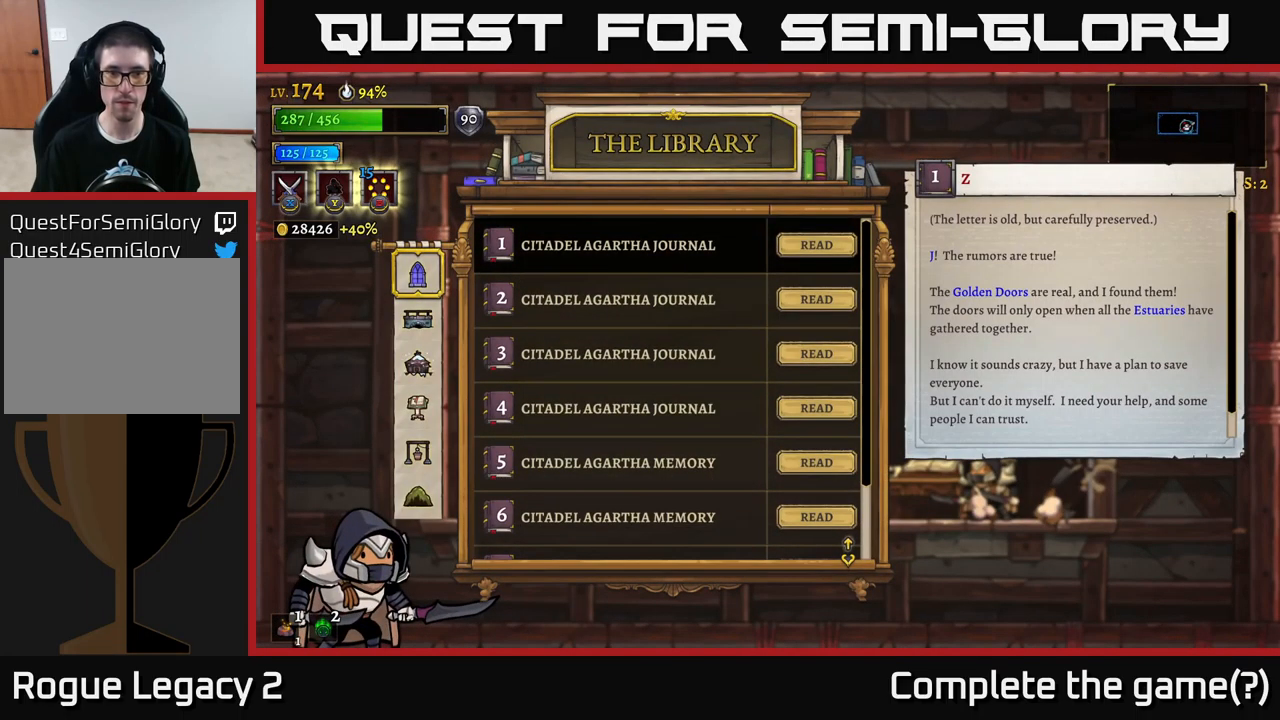
{"buttons": [], "left_stick": "left", "right_stick": "center", "events": [[367, "B", "down"], [433, "B", "up"], [433, "left_stick", "left"]]}
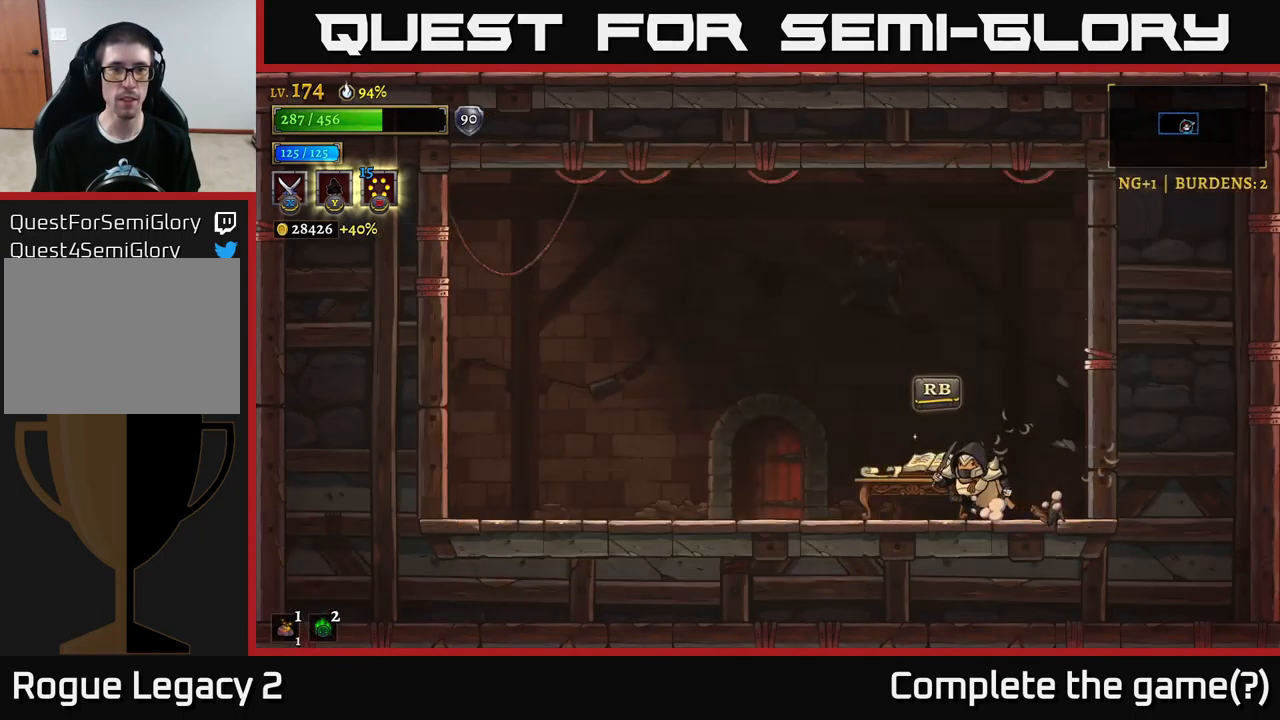
{"buttons": ["R1"], "left_stick": "left", "right_stick": "center", "events": [[467, "R1", "down"]]}
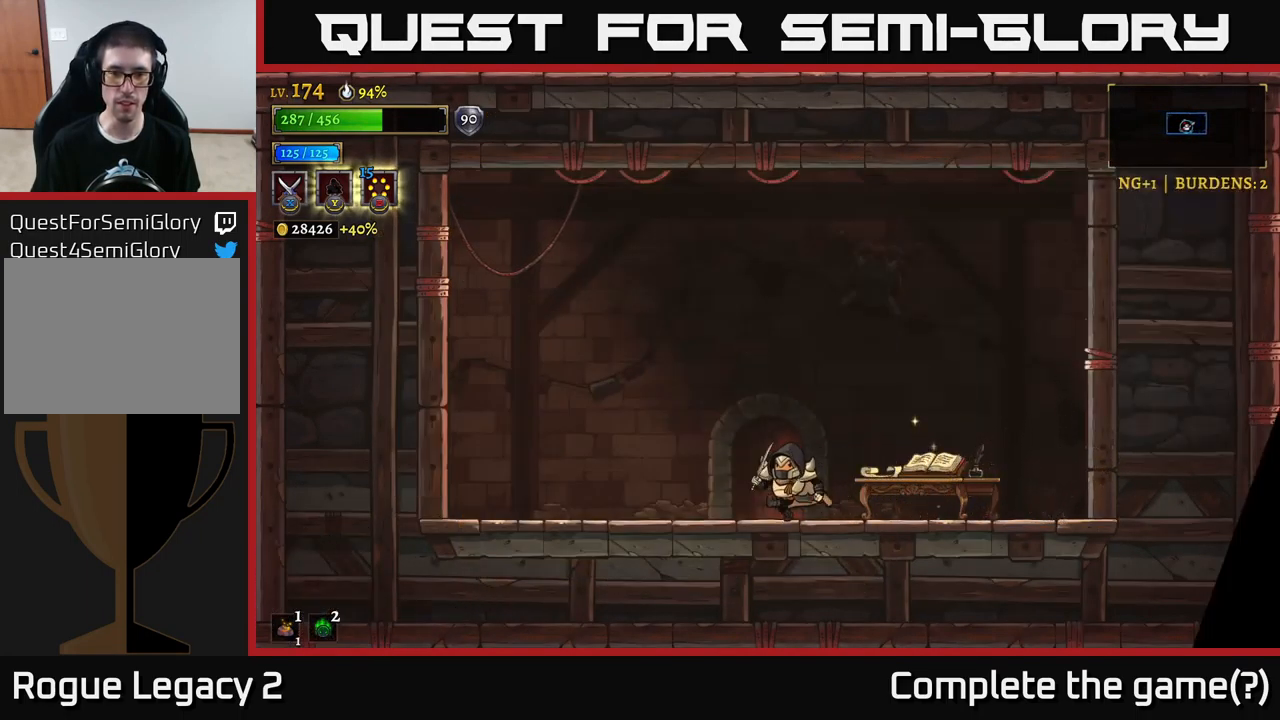
{"buttons": [], "left_stick": "left", "right_stick": "center", "events": [[17, "left_stick", "center"], [67, "R1", "up"], [300, "left_stick", "left"]]}
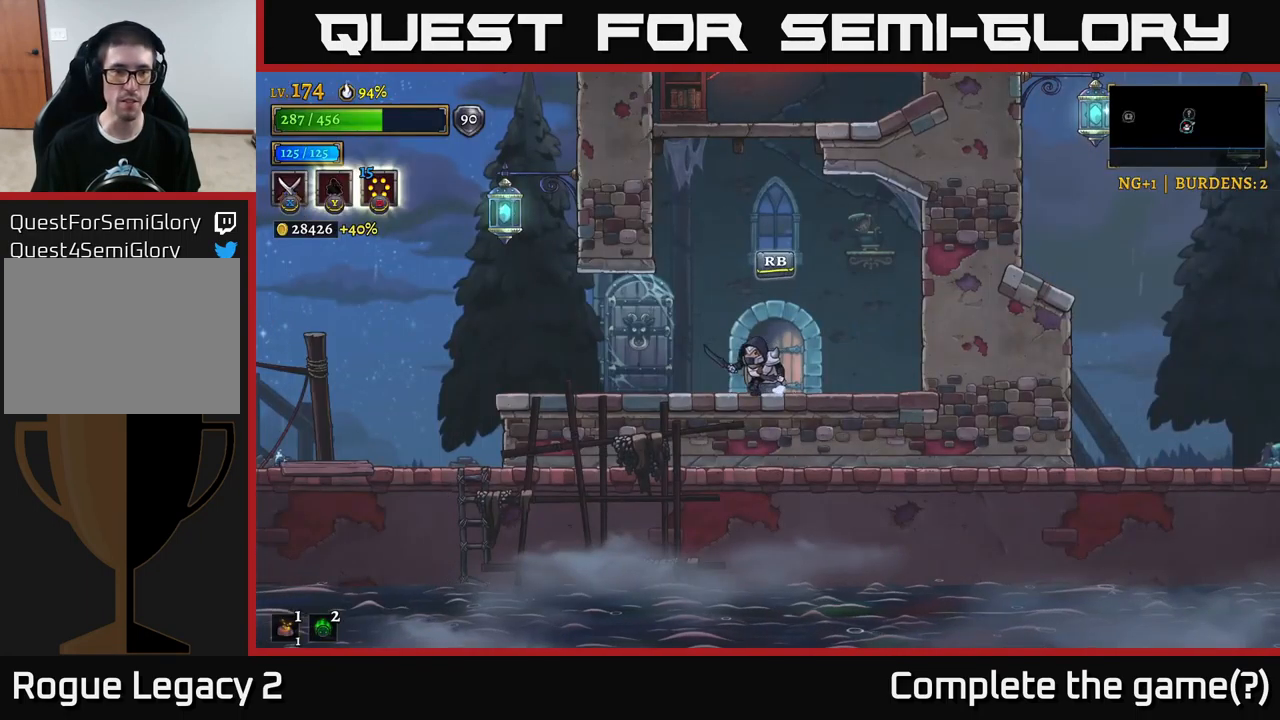
{"buttons": ["A"], "left_stick": "left", "right_stick": "center", "events": [[83, "L2", "down"], [383, "A", "down"], [433, "L2", "up"]]}
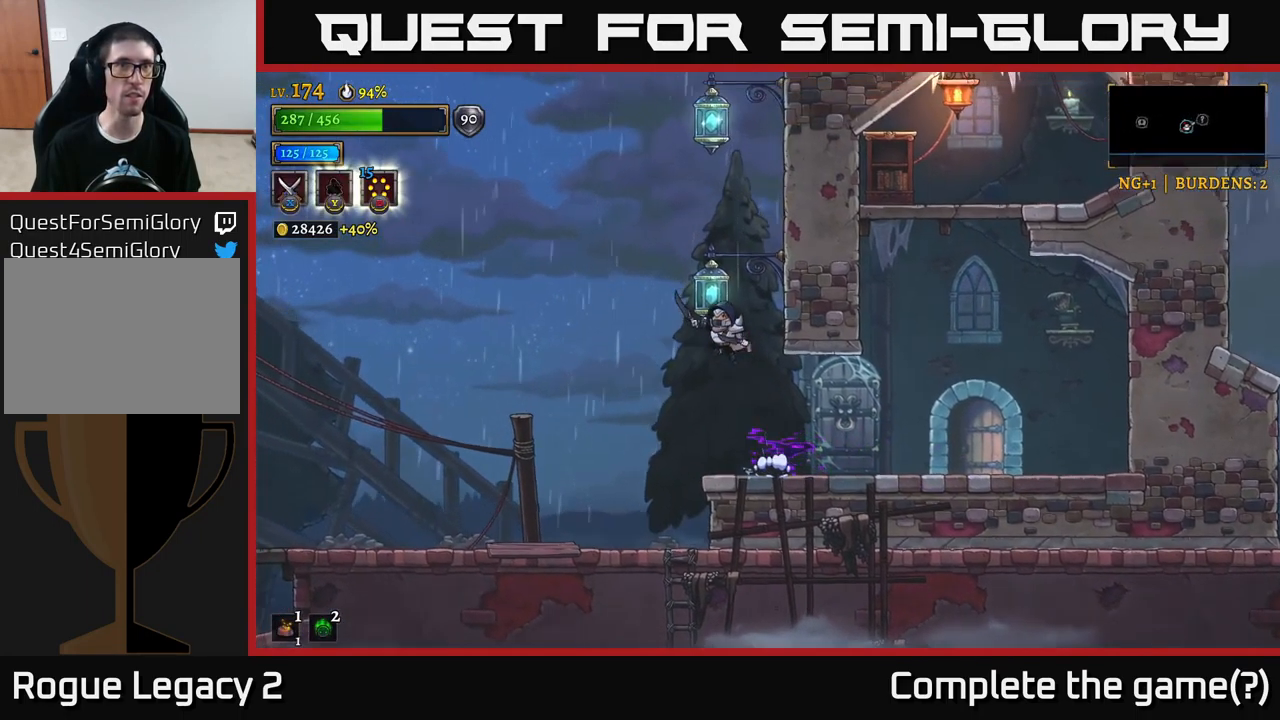
{"buttons": ["A"], "left_stick": "center", "right_stick": "center", "events": [[50, "left_stick", "center"], [133, "L1", "down"], [300, "L1", "up"], [333, "A", "up"], [383, "A", "down"]]}
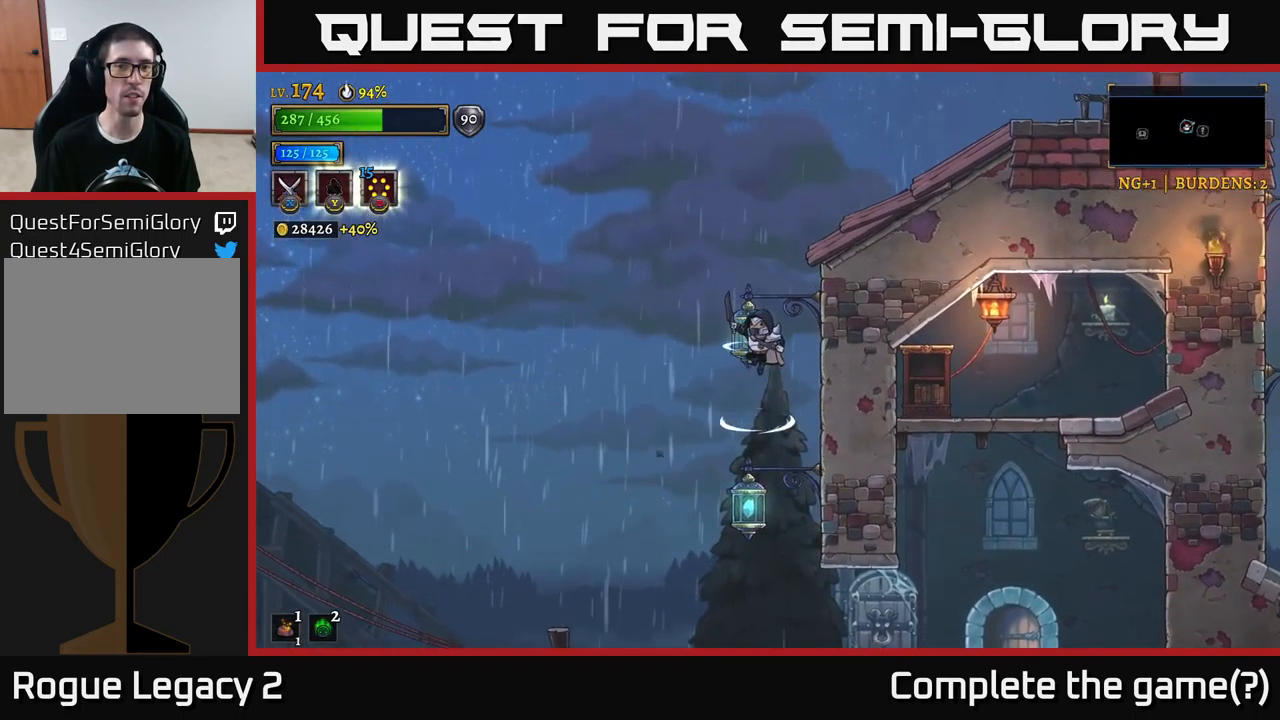
{"buttons": [], "left_stick": "right", "right_stick": "center", "events": [[100, "L1", "down"], [117, "A", "up"], [200, "left_stick", "down-right"], [267, "A", "down"], [283, "L1", "up"], [317, "left_stick", "right"], [500, "A", "up"]]}
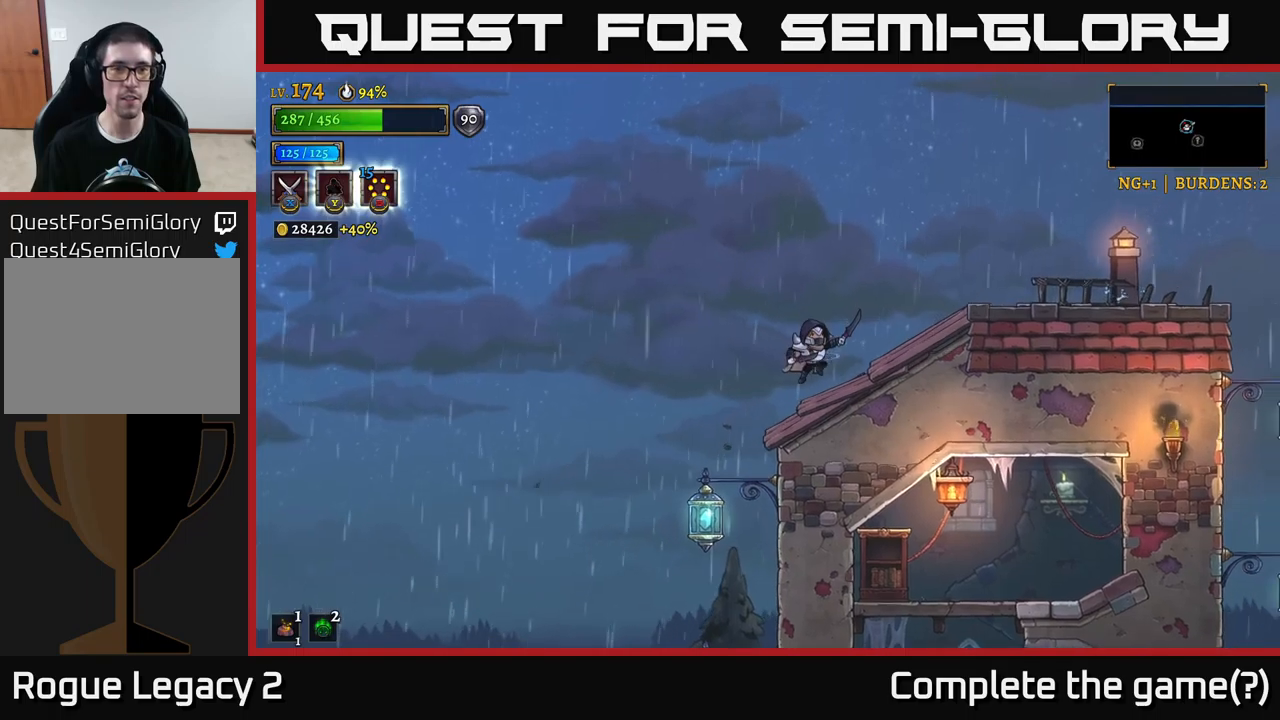
{"buttons": ["X", "R2"], "left_stick": "right", "right_stick": "center", "events": [[200, "R2", "down"], [334, "X", "down"]]}
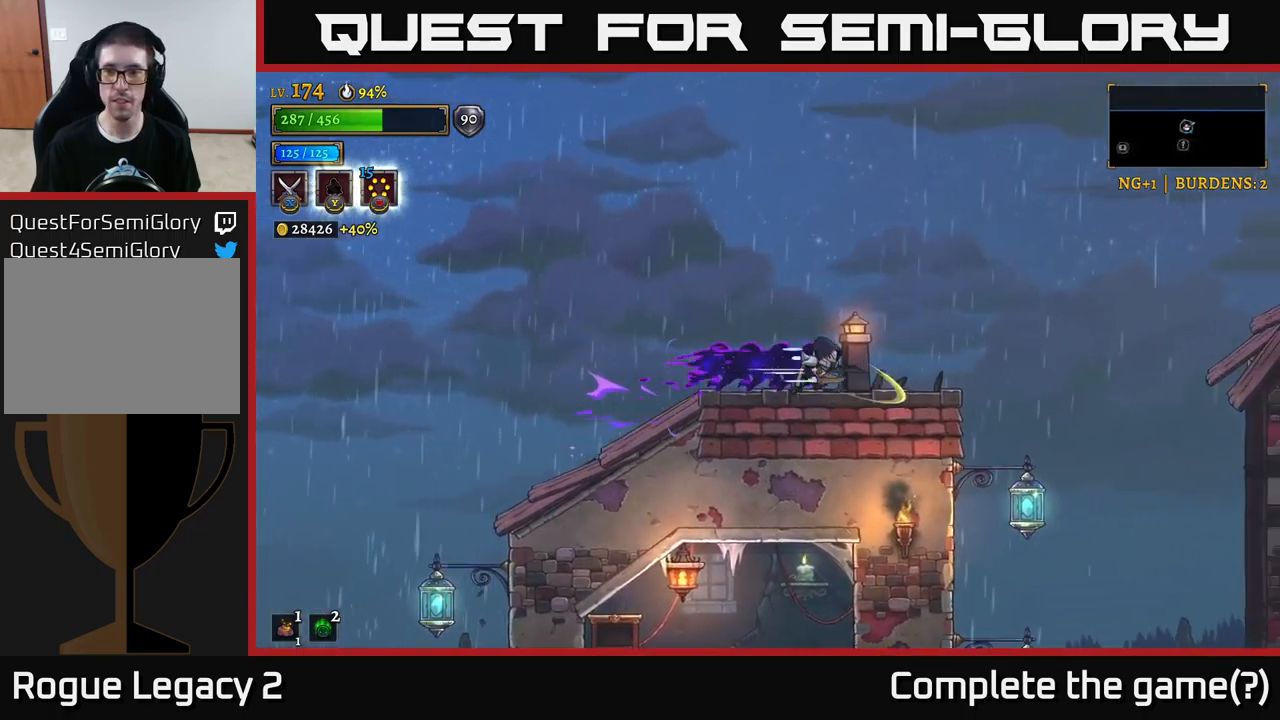
{"buttons": [], "left_stick": "center", "right_stick": "center", "events": [[167, "R2", "up"], [250, "X", "up"], [500, "left_stick", "center"]]}
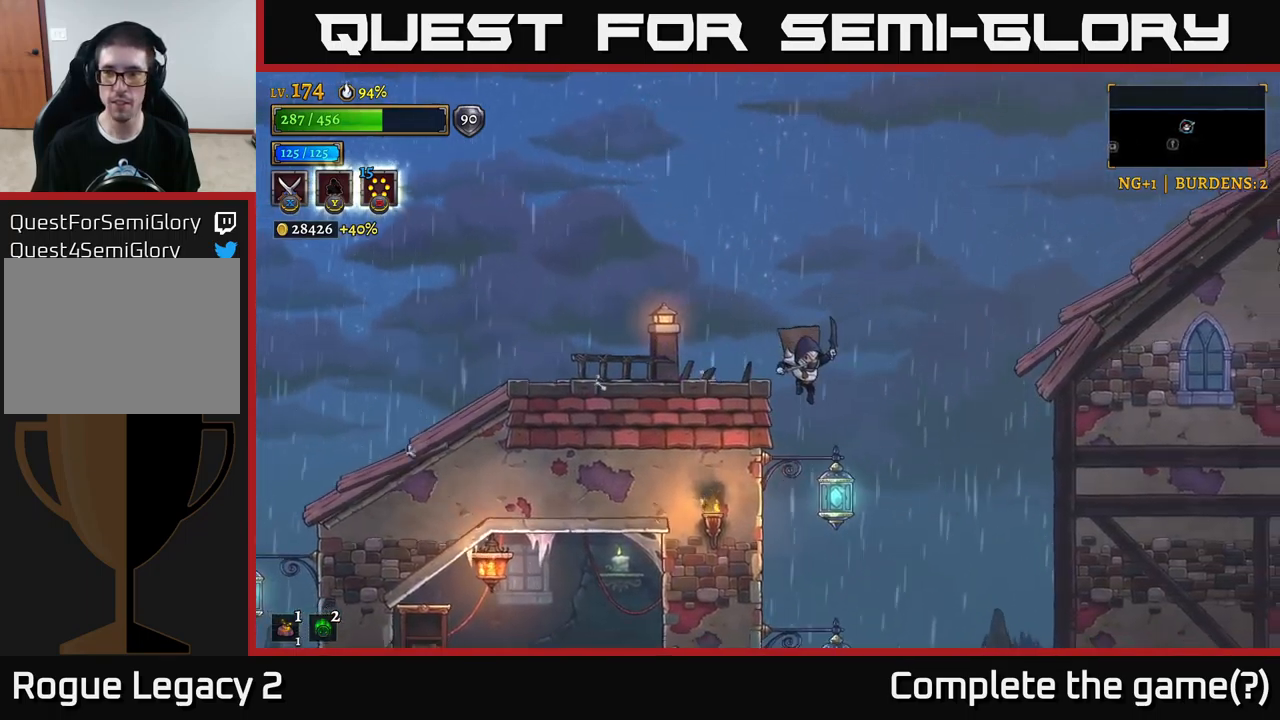
{"buttons": [], "left_stick": "right", "right_stick": "left", "events": [[167, "L1", "down"], [267, "left_stick", "right"], [317, "right_stick", "down"], [400, "L1", "up"], [500, "right_stick", "left"]]}
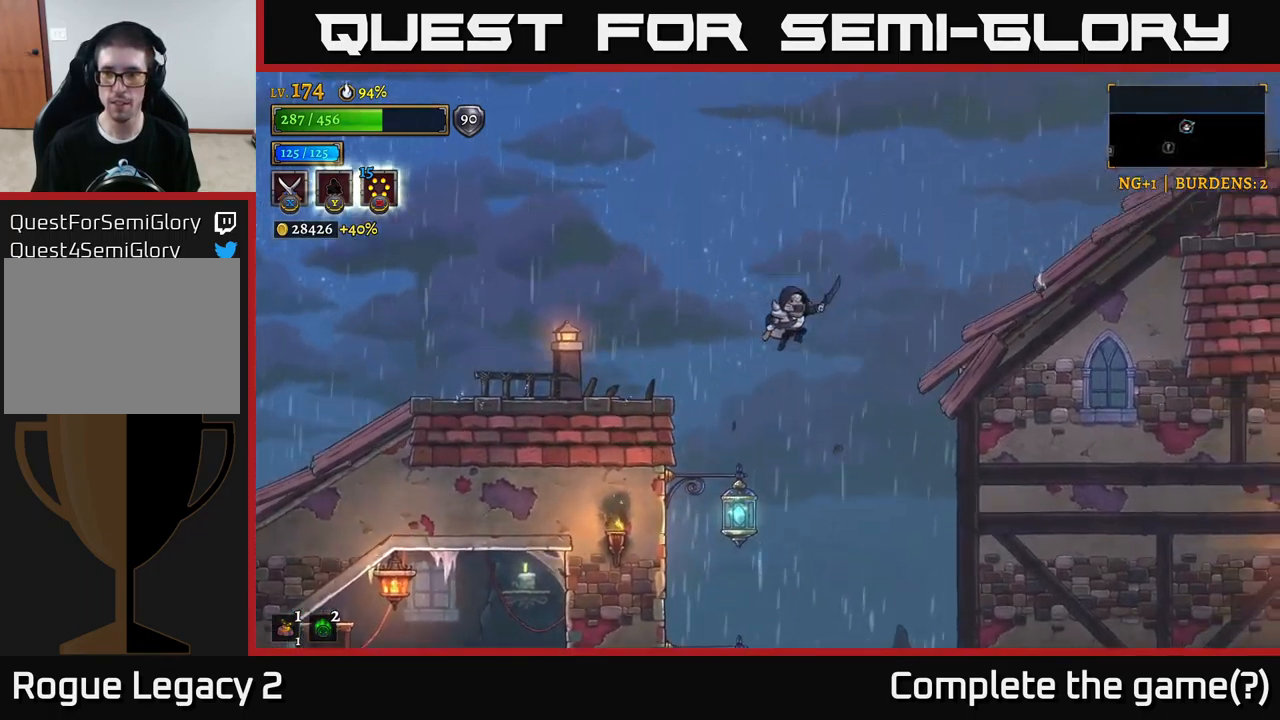
{"buttons": [], "left_stick": "right", "right_stick": "center", "events": [[17, "right_stick", "center"], [67, "A", "down"], [467, "A", "up"]]}
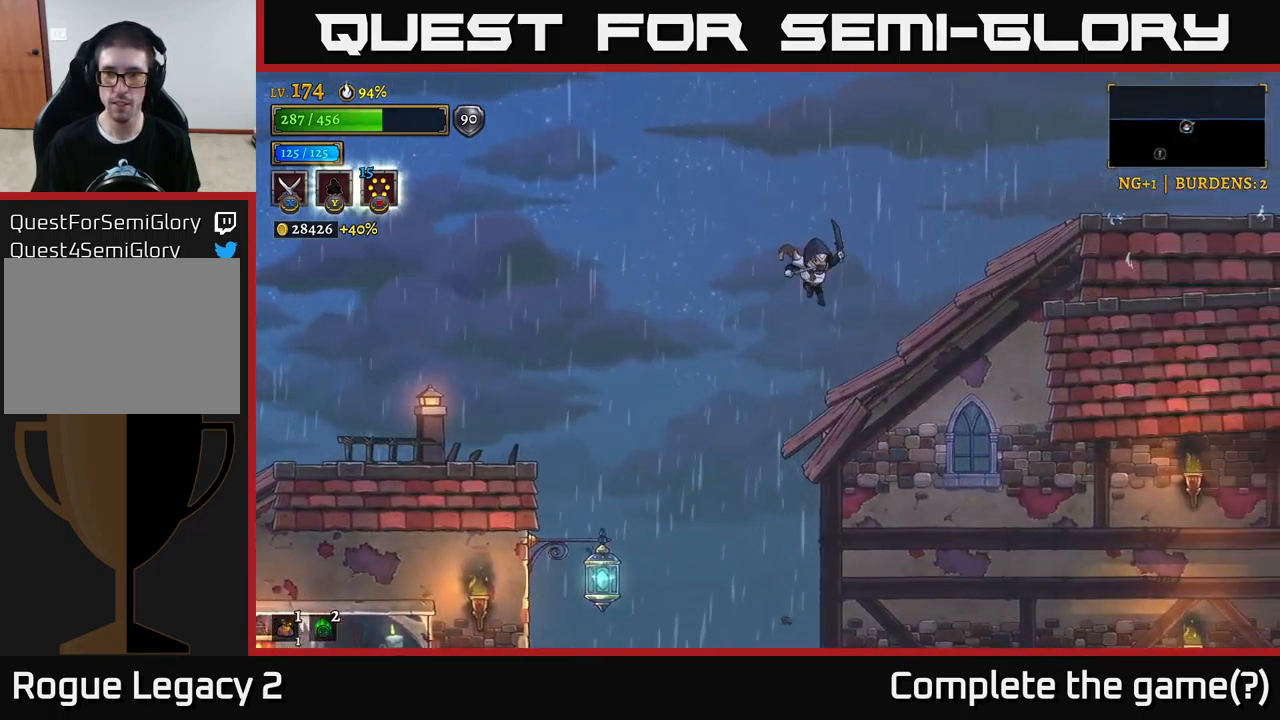
{"buttons": [], "left_stick": "right", "right_stick": "center", "events": []}
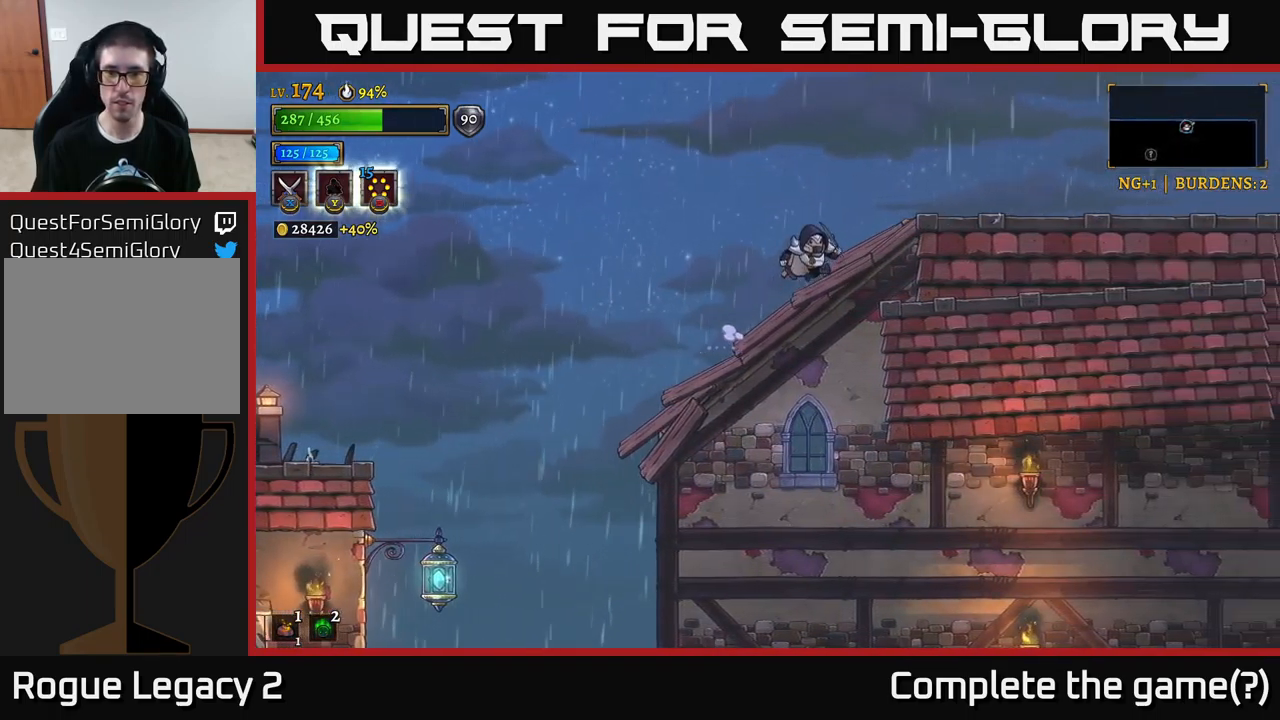
{"buttons": [], "left_stick": "center", "right_stick": "center", "events": [[34, "left_stick", "center"], [84, "SELECT", "down"], [267, "SELECT", "up"]]}
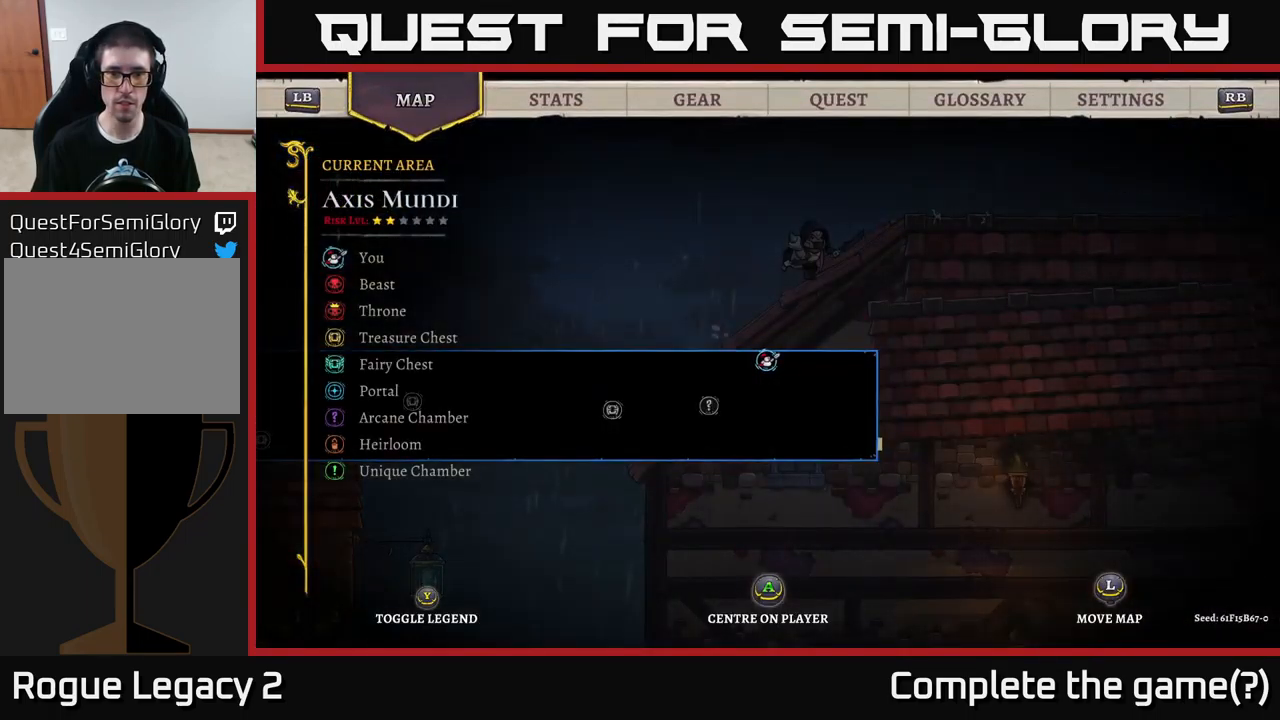
{"buttons": [], "left_stick": "center", "right_stick": "down", "events": [[234, "SELECT", "down"], [350, "SELECT", "up"], [367, "right_stick", "down"]]}
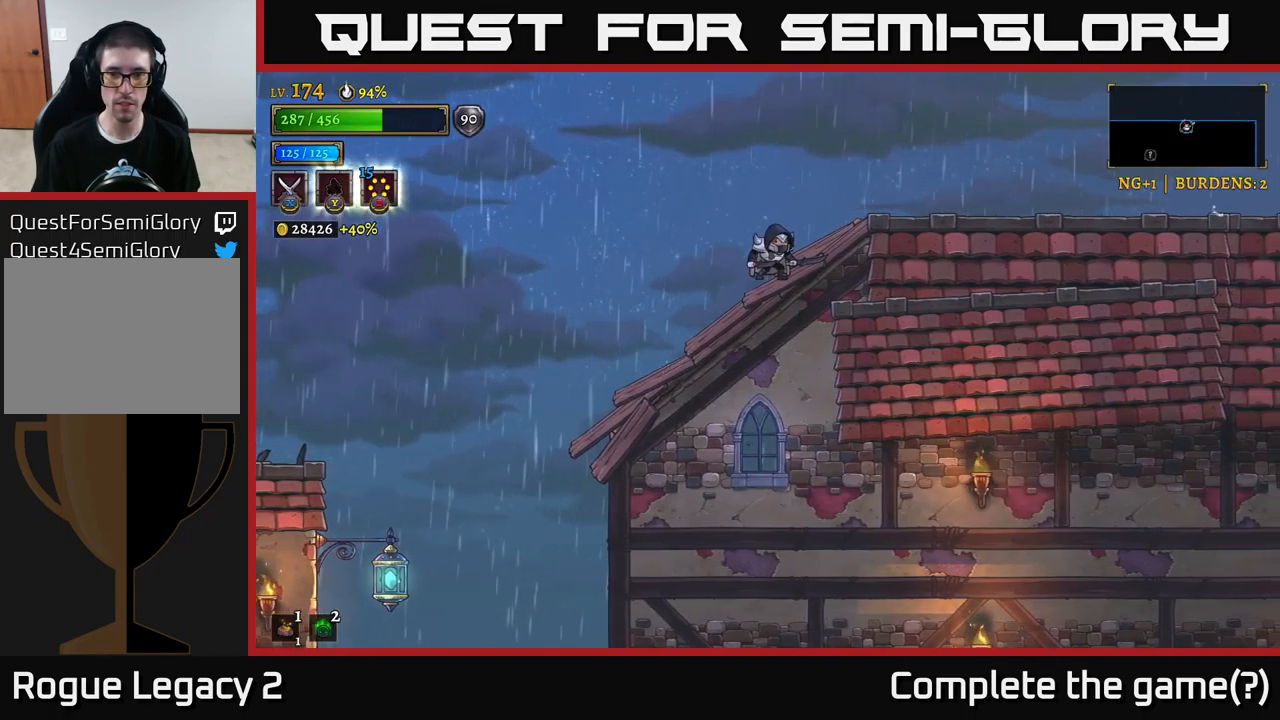
{"buttons": [], "left_stick": "right", "right_stick": "down", "events": [[117, "left_stick", "down"], [267, "left_stick", "right"]]}
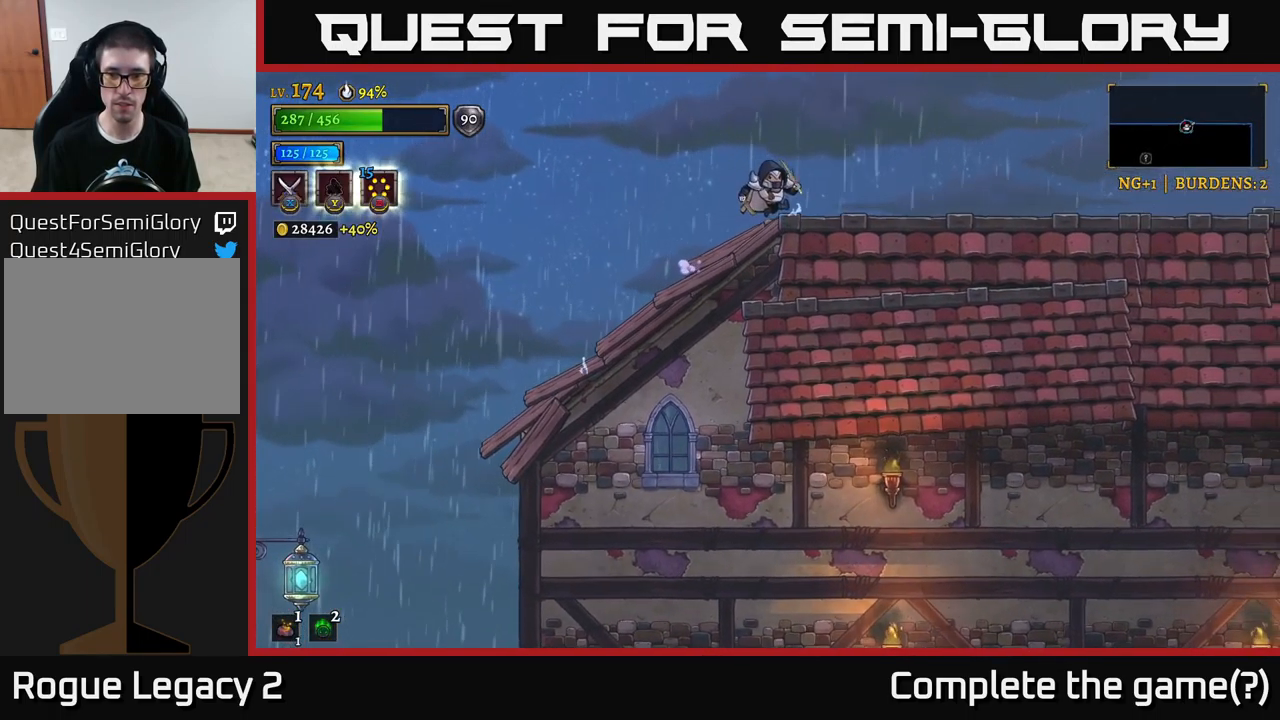
{"buttons": ["R2"], "left_stick": "right", "right_stick": "center", "events": [[17, "right_stick", "center"], [34, "R2", "down"]]}
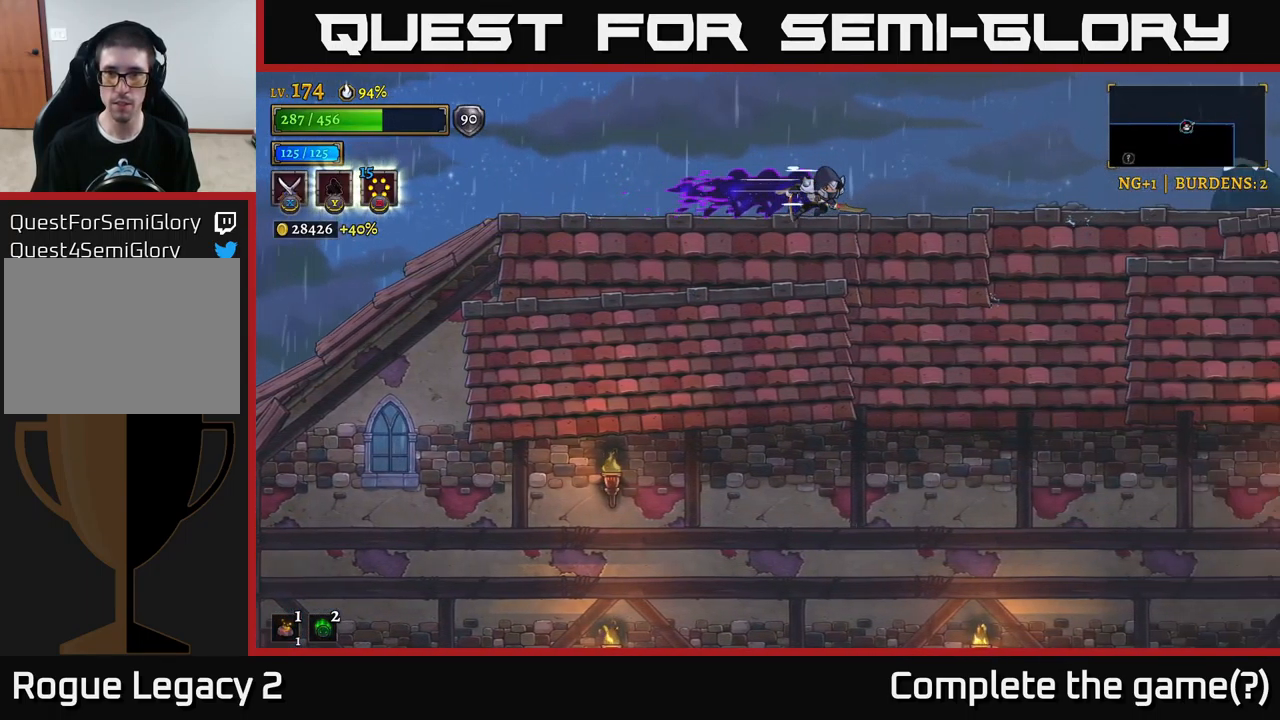
{"buttons": ["R2"], "left_stick": "right", "right_stick": "center", "events": [[50, "R2", "up"], [117, "R2", "down"]]}
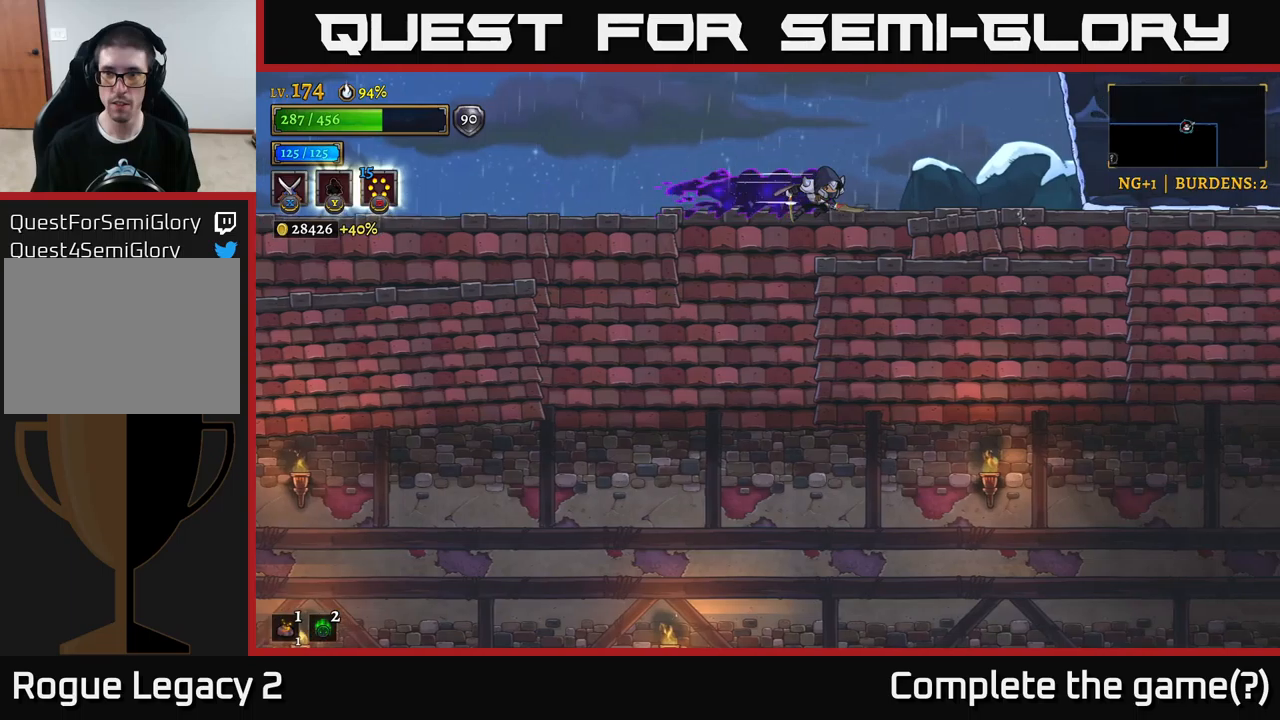
{"buttons": ["X"], "left_stick": "right", "right_stick": "center", "events": [[216, "R2", "up"], [233, "X", "down"]]}
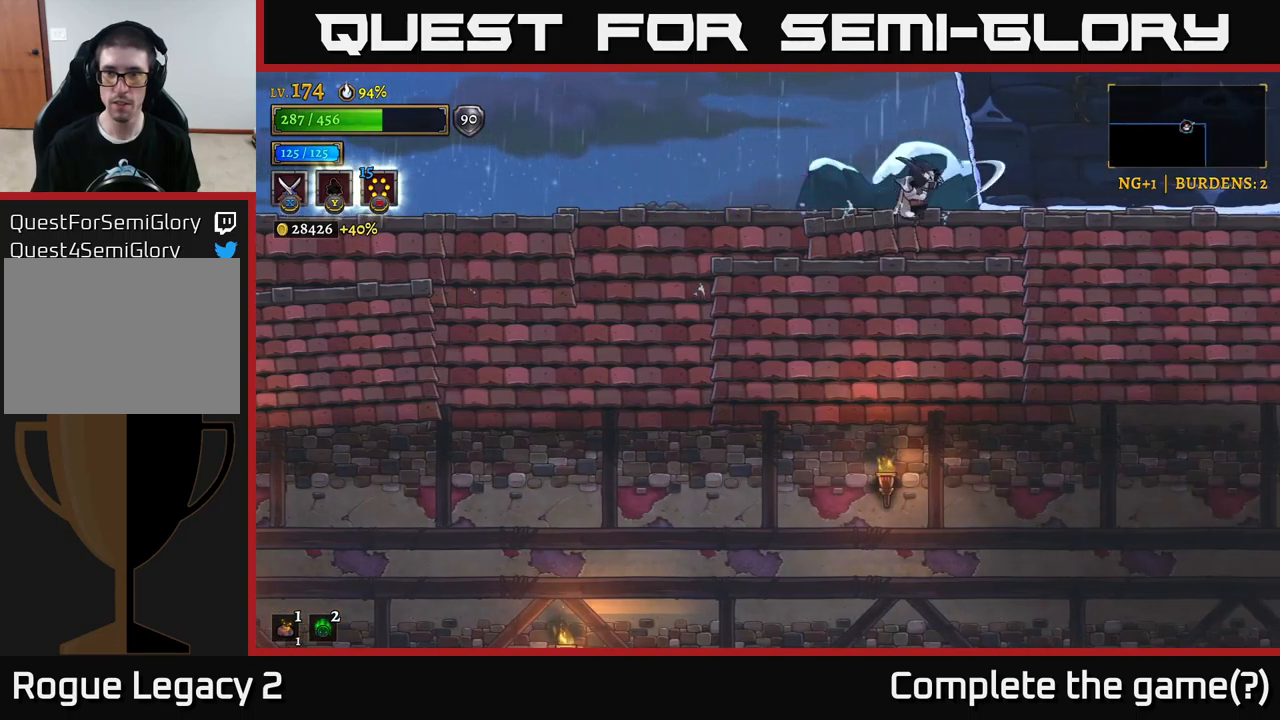
{"buttons": ["A"], "left_stick": "right", "right_stick": "center", "events": [[16, "X", "up"], [116, "R2", "down"], [250, "X", "down"], [366, "R2", "up"], [416, "A", "down"], [450, "X", "up"]]}
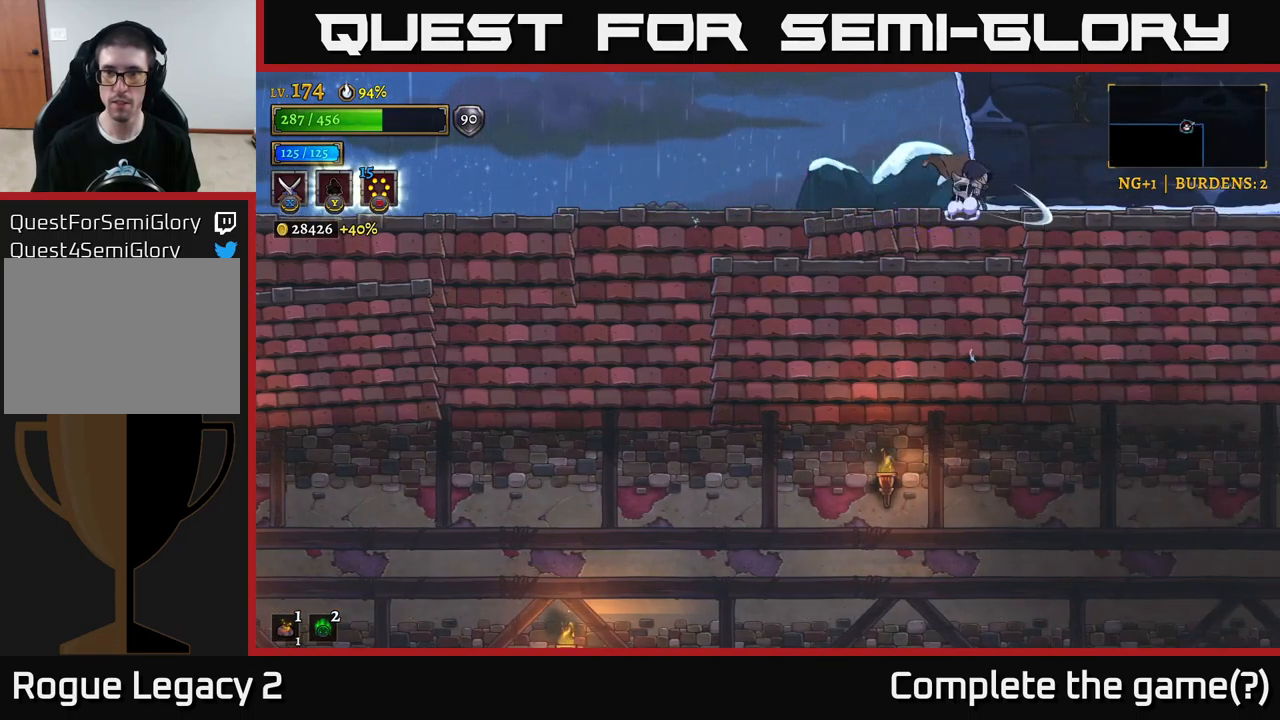
{"buttons": [], "left_stick": "down-left", "right_stick": "center", "events": [[100, "A", "up"], [316, "L2", "down"], [400, "left_stick", "down-left"], [483, "L2", "up"]]}